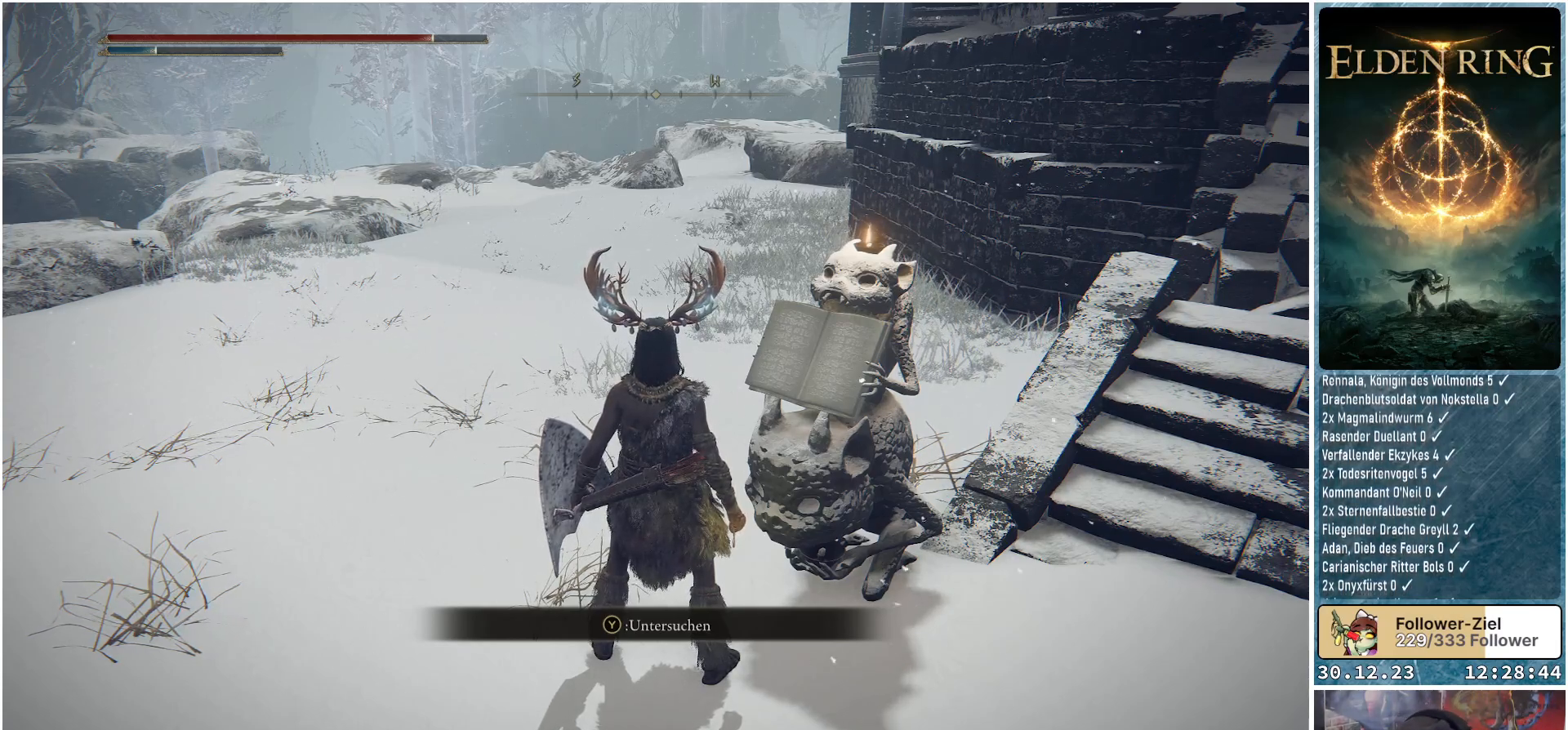
Gameplay with a controller (Xbox layout); each line is a JSON object with the inputs held at the frame after it. "events" lists button and stick changes between this image and that frame as [ms after this image, input, new state], when the widget could be followed in between.
{"buttons": [], "left_stick": "down", "right_stick": "center", "events": [[384, "left_stick", "down"]]}
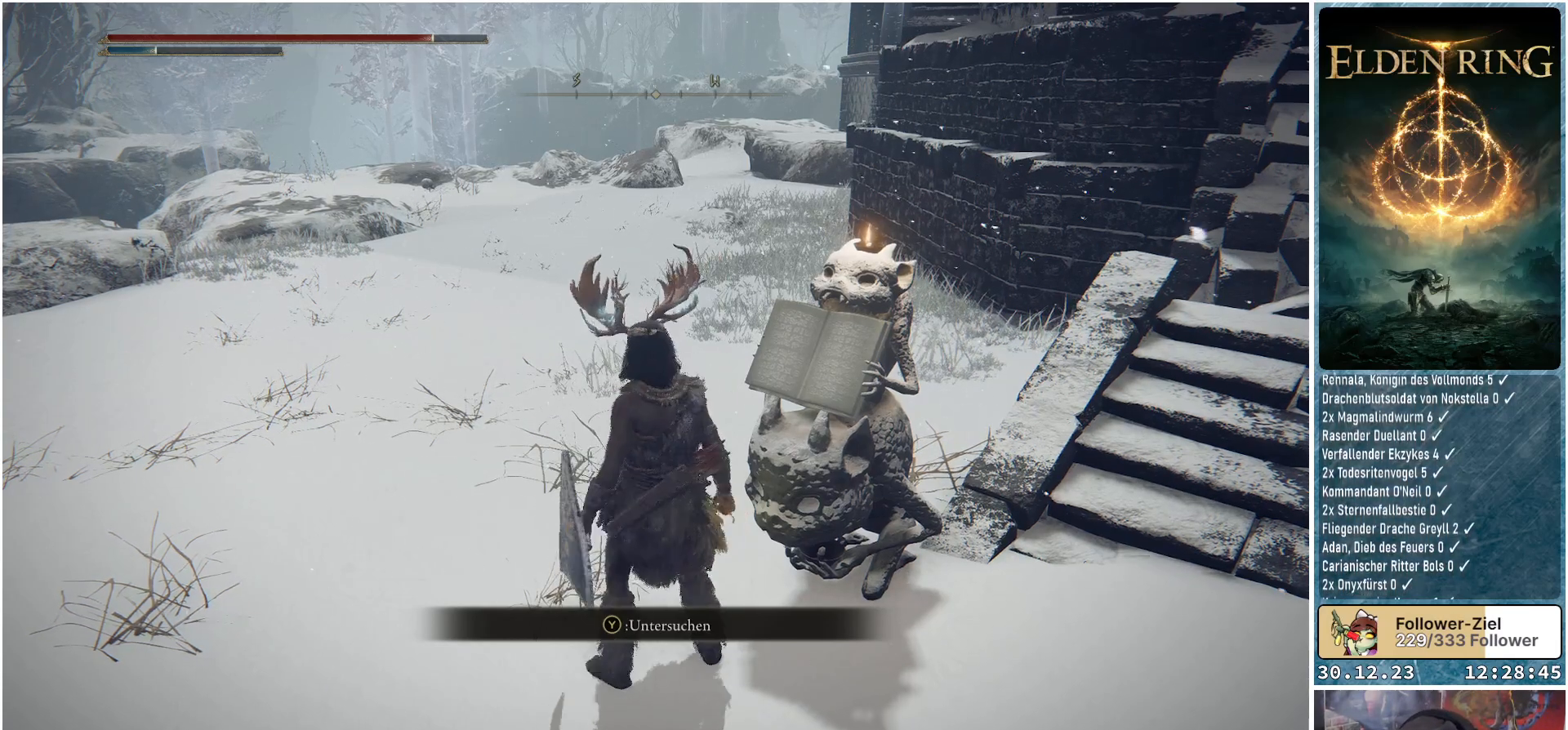
{"buttons": [], "left_stick": "down-left", "right_stick": "right", "events": [[216, "right_stick", "right"], [450, "left_stick", "down-left"]]}
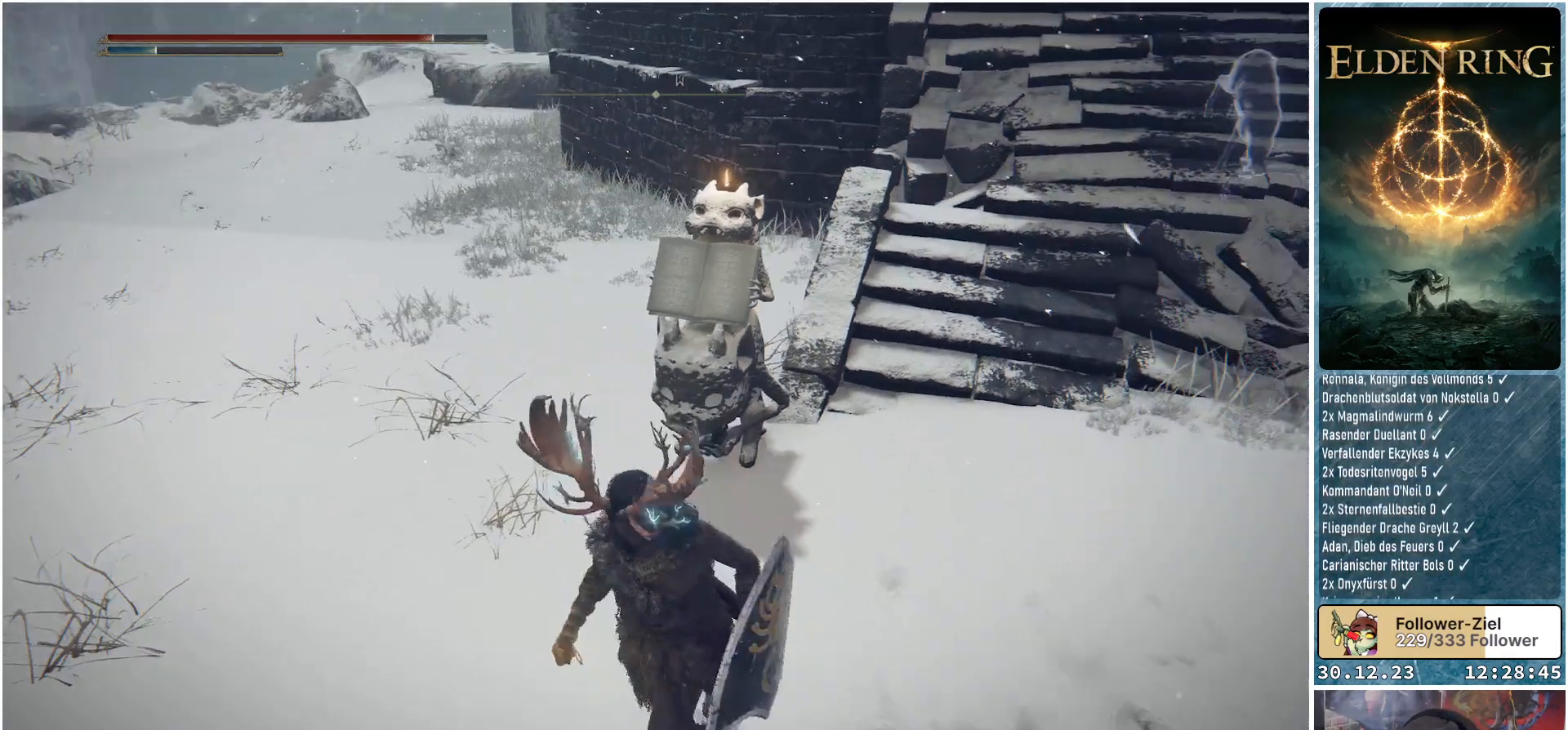
{"buttons": [], "left_stick": "up", "right_stick": "left", "events": [[17, "left_stick", "left"], [184, "left_stick", "up"], [200, "right_stick", "center"], [484, "right_stick", "left"]]}
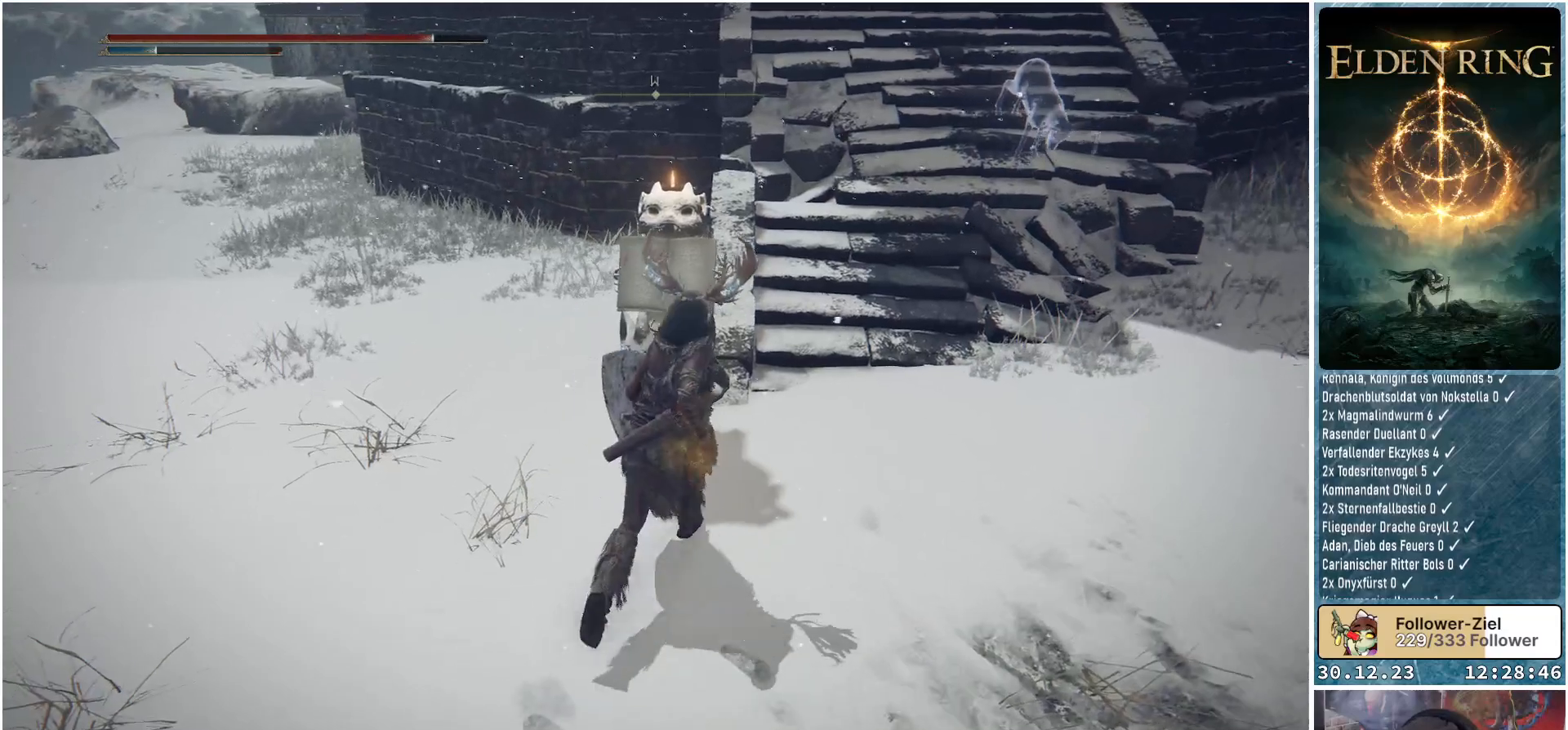
{"buttons": [], "left_stick": "center", "right_stick": "left", "events": [[116, "left_stick", "center"]]}
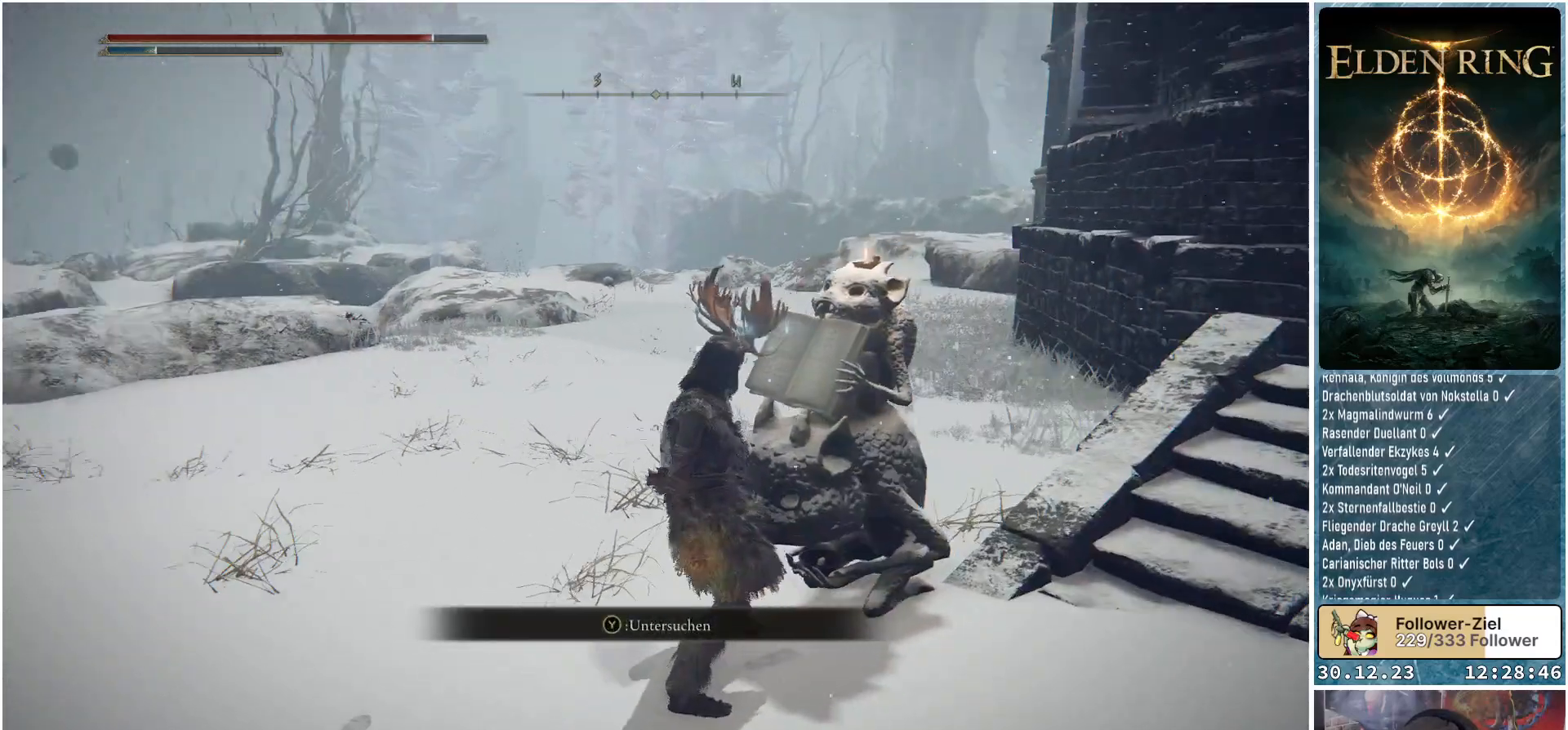
{"buttons": [], "left_stick": "left", "right_stick": "center", "events": [[83, "left_stick", "left"], [134, "right_stick", "center"]]}
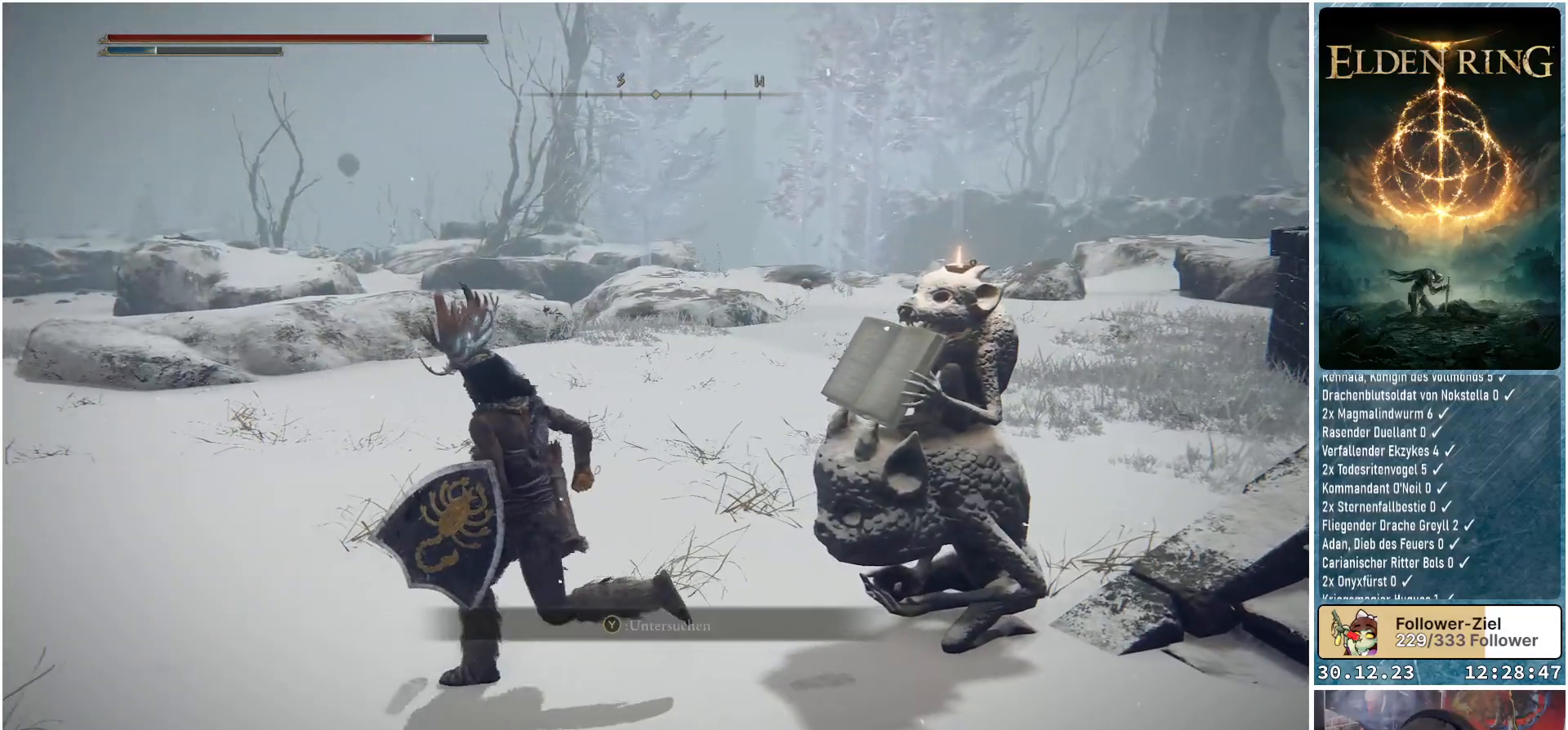
{"buttons": [], "left_stick": "center", "right_stick": "center", "events": [[50, "left_stick", "center"], [66, "right_stick", "down-left"], [100, "left_stick", "right"], [283, "right_stick", "center"], [317, "left_stick", "center"]]}
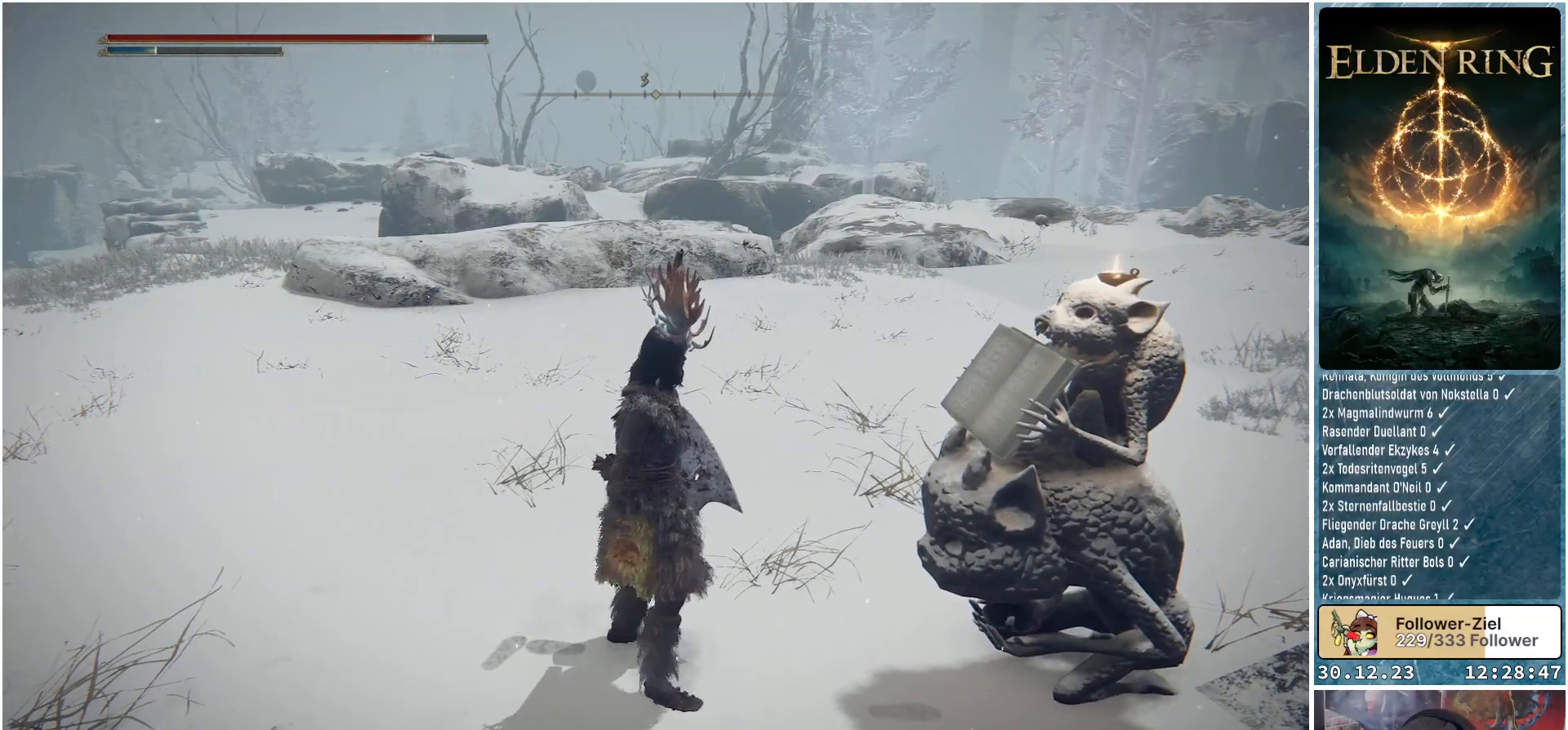
{"buttons": [], "left_stick": "center", "right_stick": "right", "events": [[117, "left_stick", "right"], [350, "left_stick", "center"], [384, "right_stick", "right"]]}
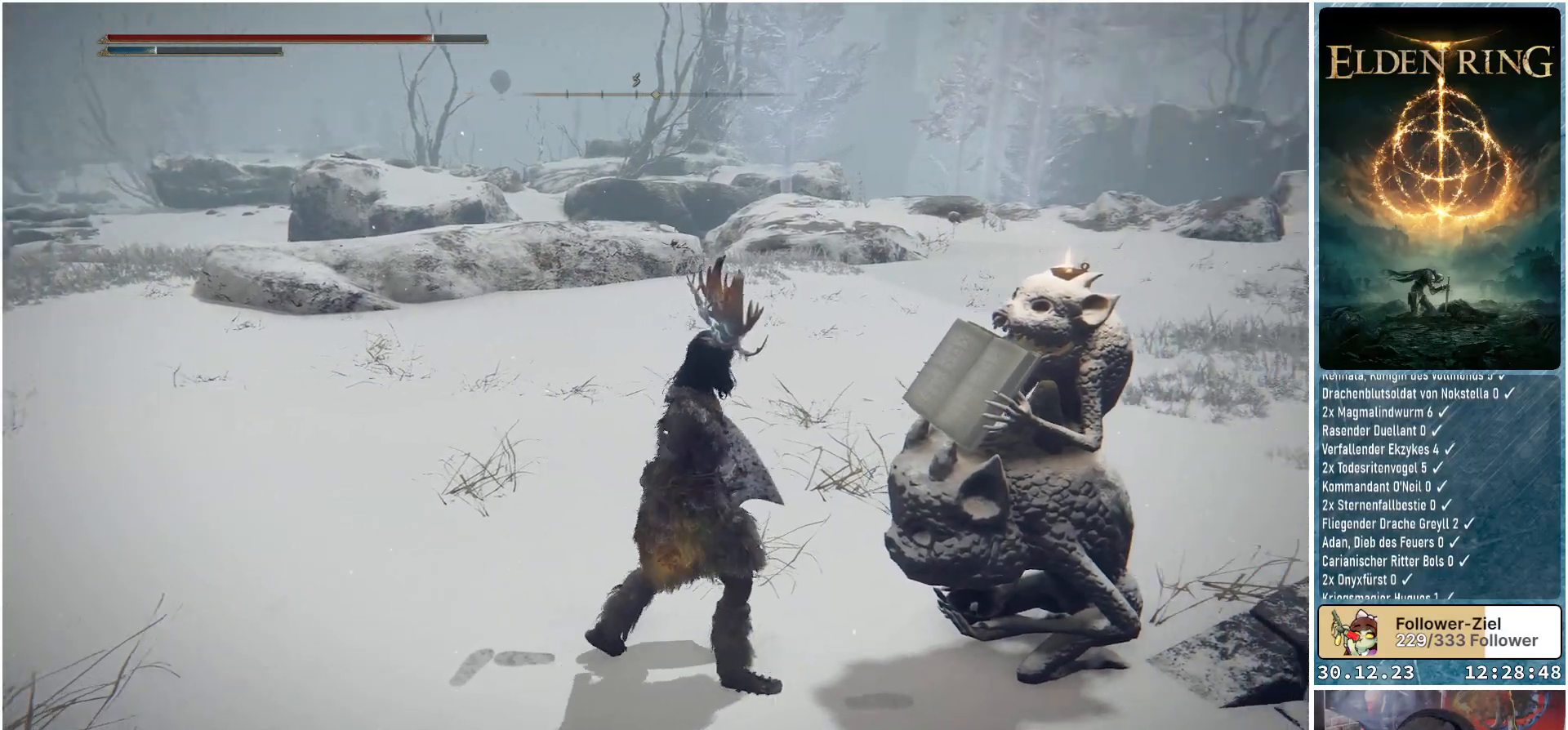
{"buttons": [], "left_stick": "up-right", "right_stick": "center", "events": [[350, "left_stick", "up-right"], [383, "right_stick", "center"]]}
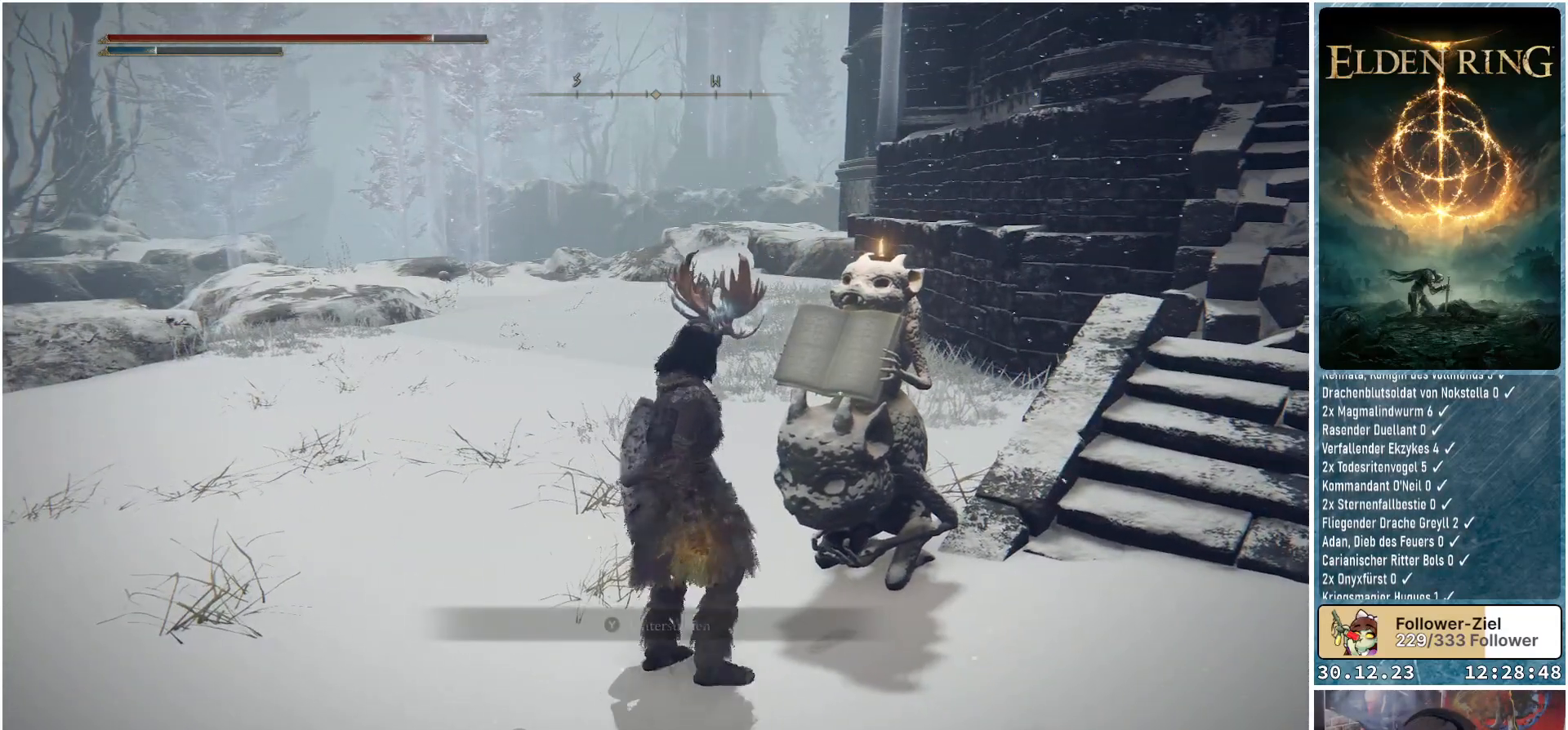
{"buttons": [], "left_stick": "center", "right_stick": "center", "events": [[100, "left_stick", "center"], [184, "right_stick", "down-right"], [384, "right_stick", "center"]]}
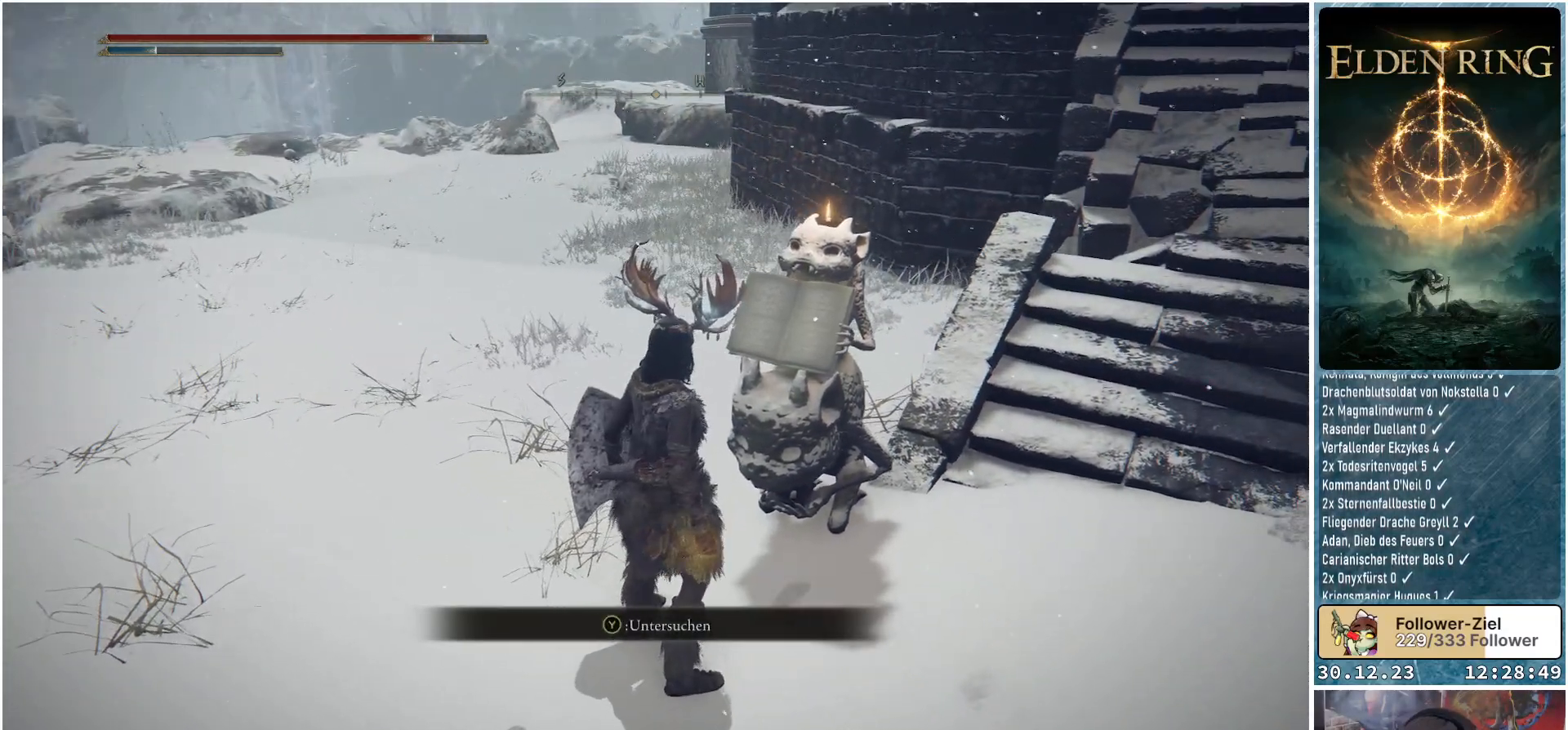
{"buttons": [], "left_stick": "center", "right_stick": "center", "events": [[166, "right_stick", "down"], [333, "right_stick", "down-left"], [433, "right_stick", "center"]]}